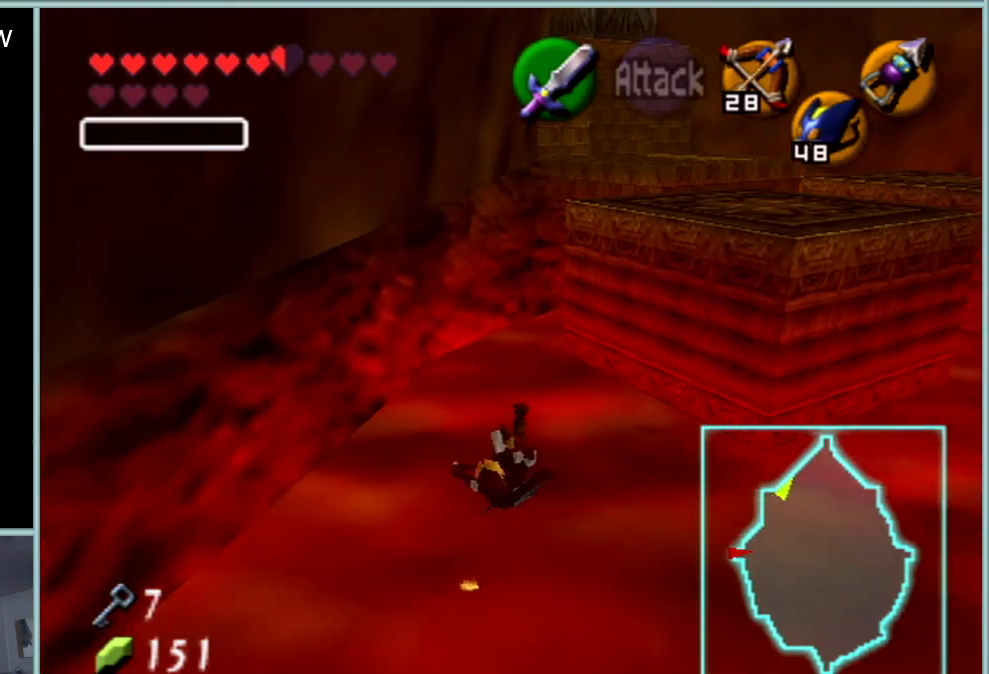
Gameplay with a controller (Nintendo layout); each line is a JSON object with the inputs held at the frame after it. "events" lists button and stick changes between this image and that frame as [ms after this image, input, new state], when the widget could be followed in between. Not read: L1 L3 R3.
{"buttons": [], "left_stick": "up", "events": [[266, "A", "down"], [483, "A", "up"]]}
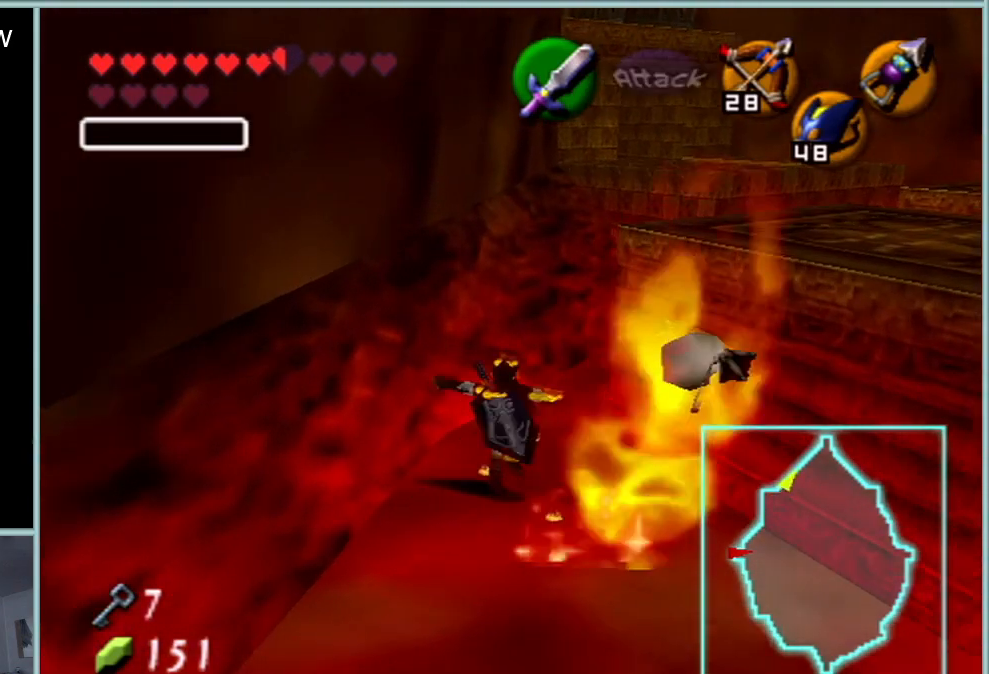
{"buttons": [], "left_stick": "up", "events": []}
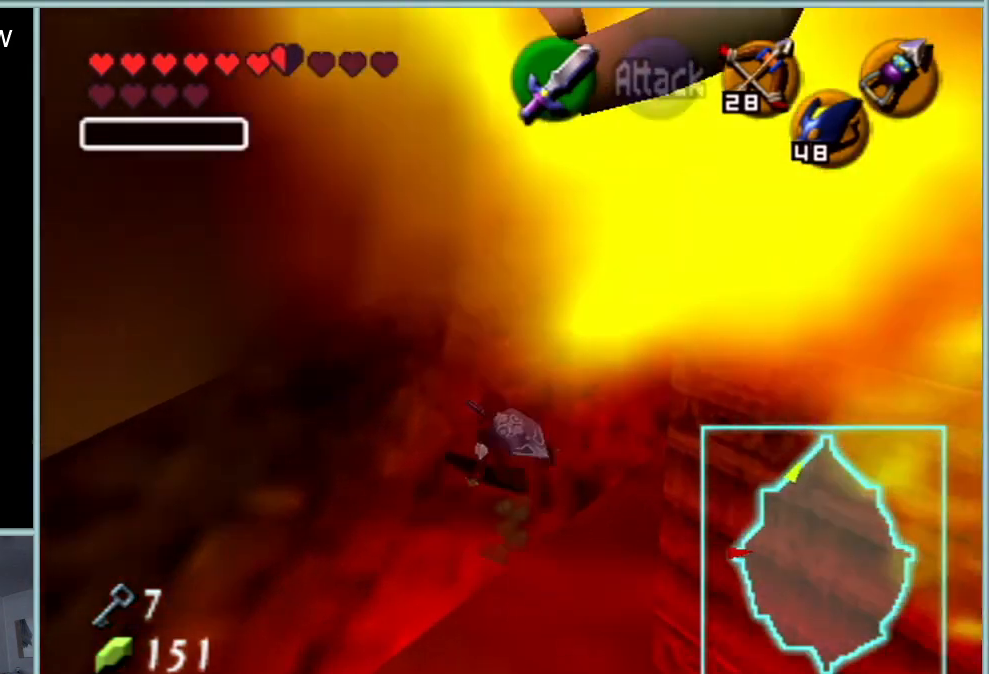
{"buttons": [], "left_stick": "up", "events": [[16, "A", "down"], [266, "A", "up"]]}
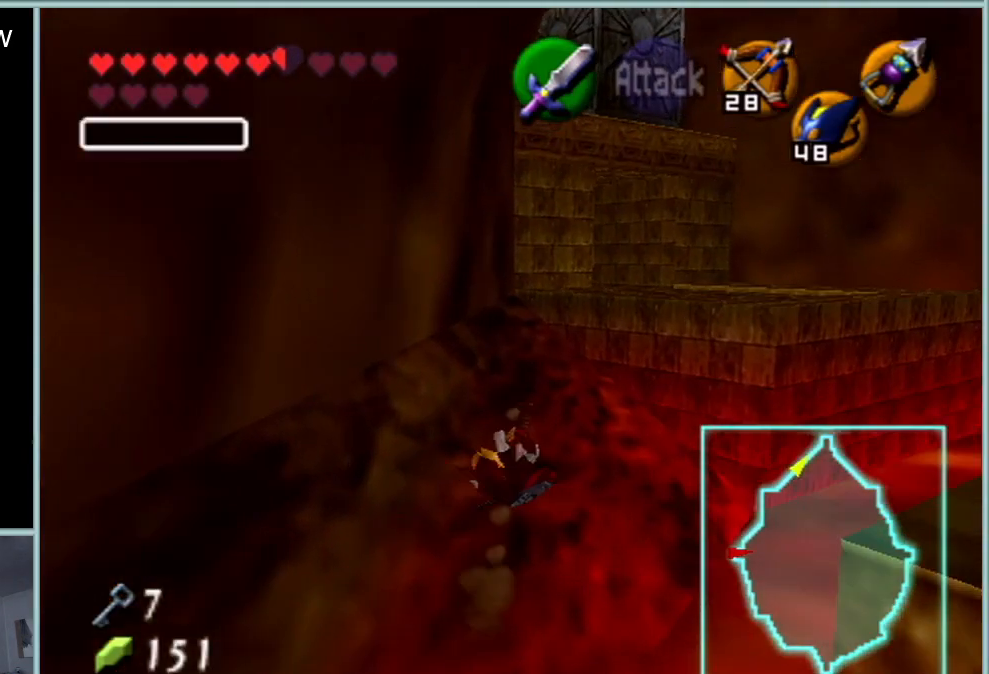
{"buttons": [], "left_stick": "up", "events": [[367, "A", "down"], [484, "A", "up"]]}
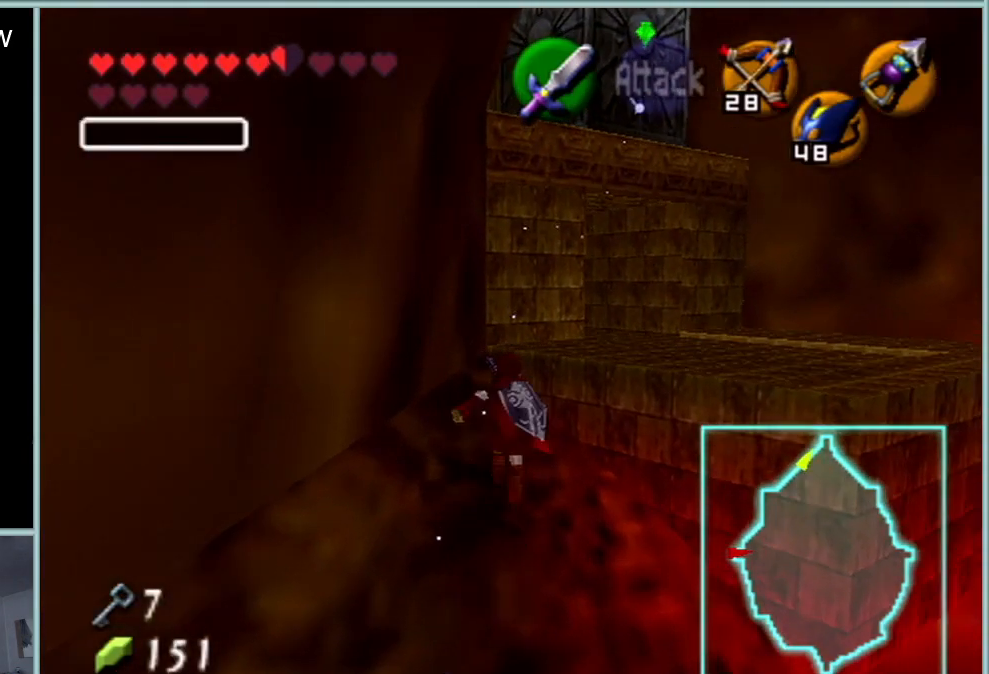
{"buttons": [], "left_stick": "up", "events": [[200, "left_stick", "center"], [367, "left_stick", "up"]]}
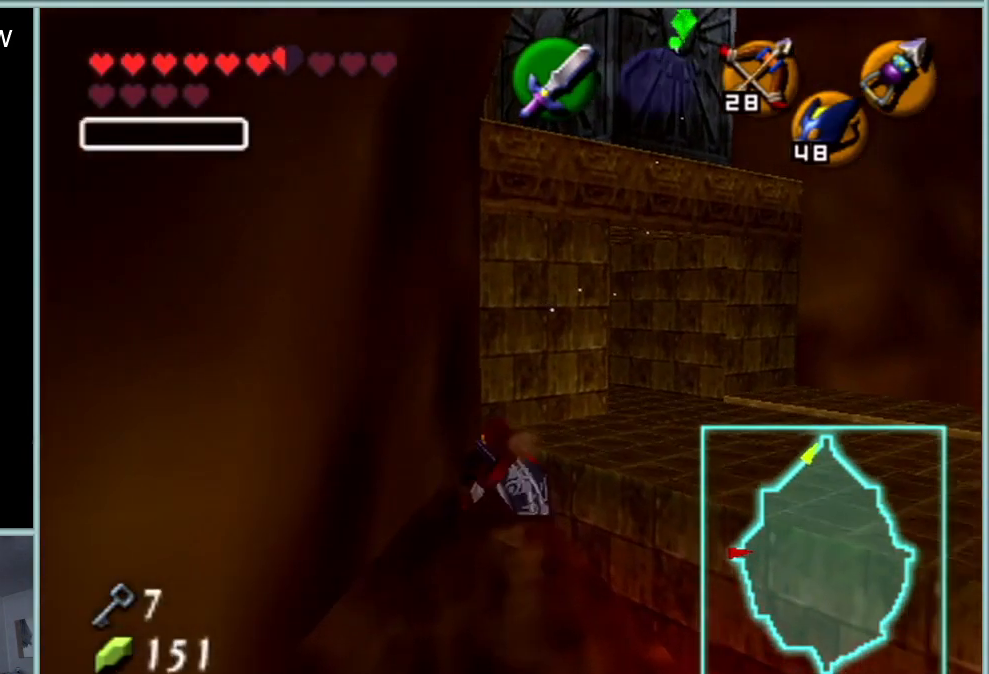
{"buttons": [], "left_stick": "up-right", "events": [[117, "left_stick", "up-right"]]}
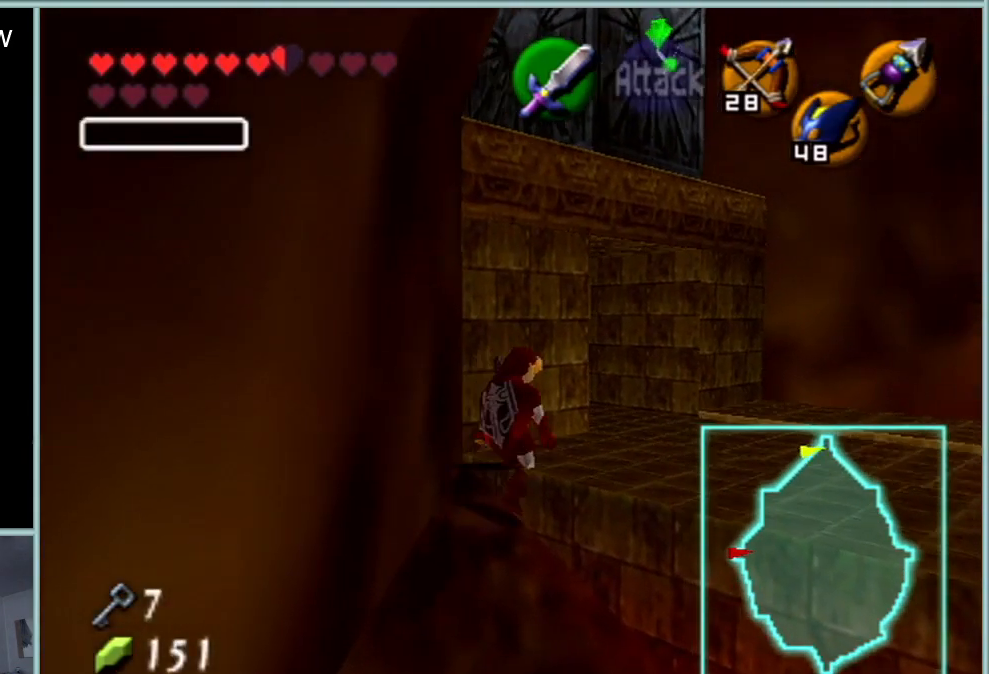
{"buttons": [], "left_stick": "center", "events": [[50, "left_stick", "up"], [300, "left_stick", "center"]]}
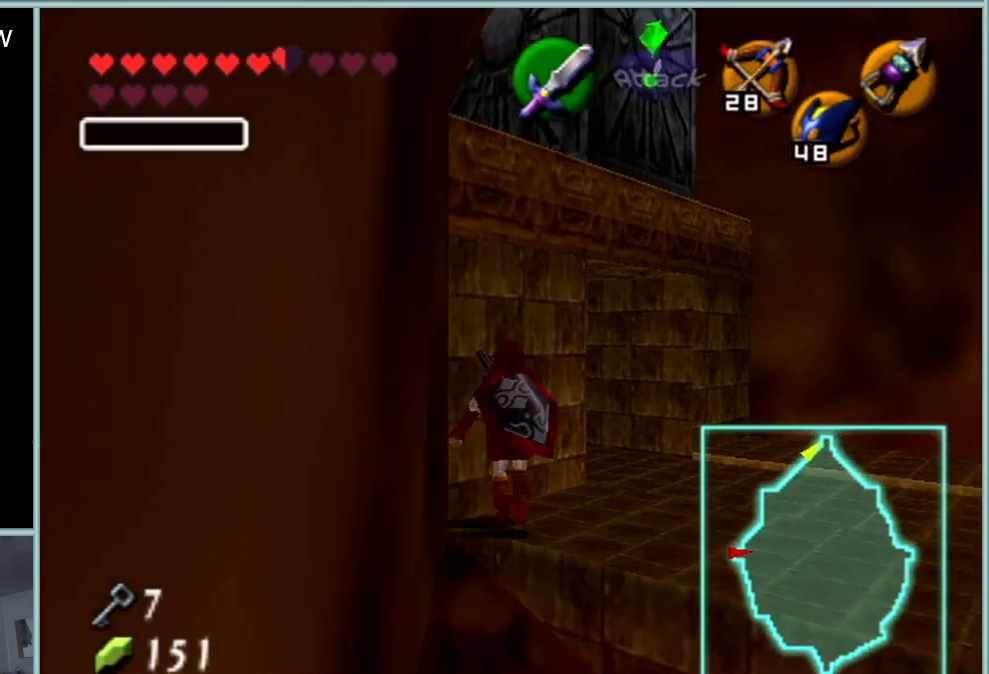
{"buttons": [], "left_stick": "up-right", "events": [[67, "left_stick", "up-left"], [284, "left_stick", "up-right"]]}
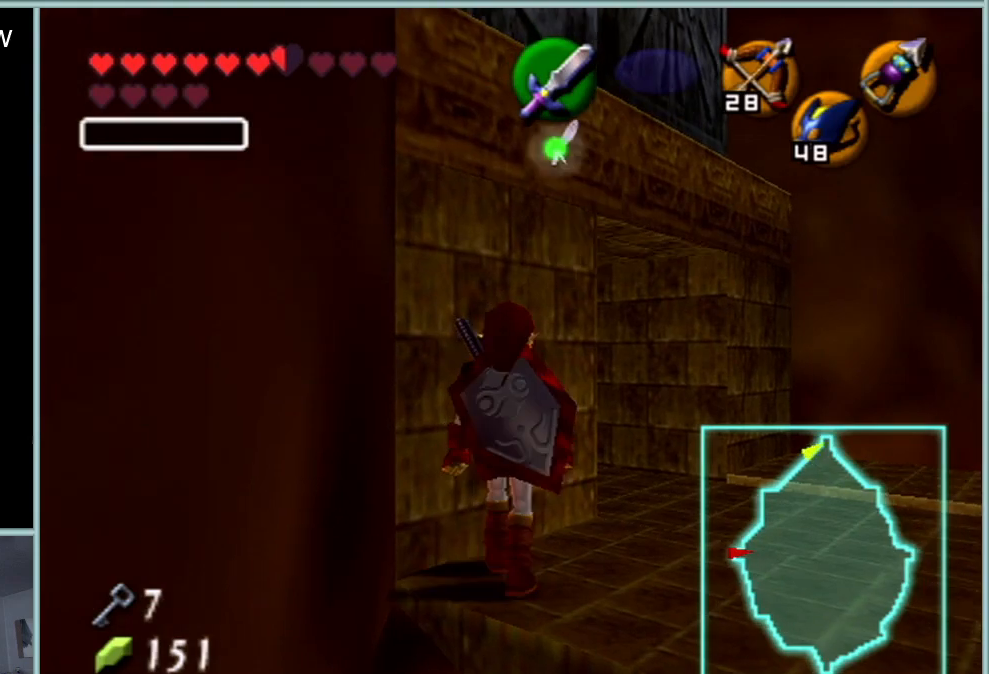
{"buttons": [], "left_stick": "up-left", "events": [[150, "left_stick", "up"], [317, "left_stick", "up-left"]]}
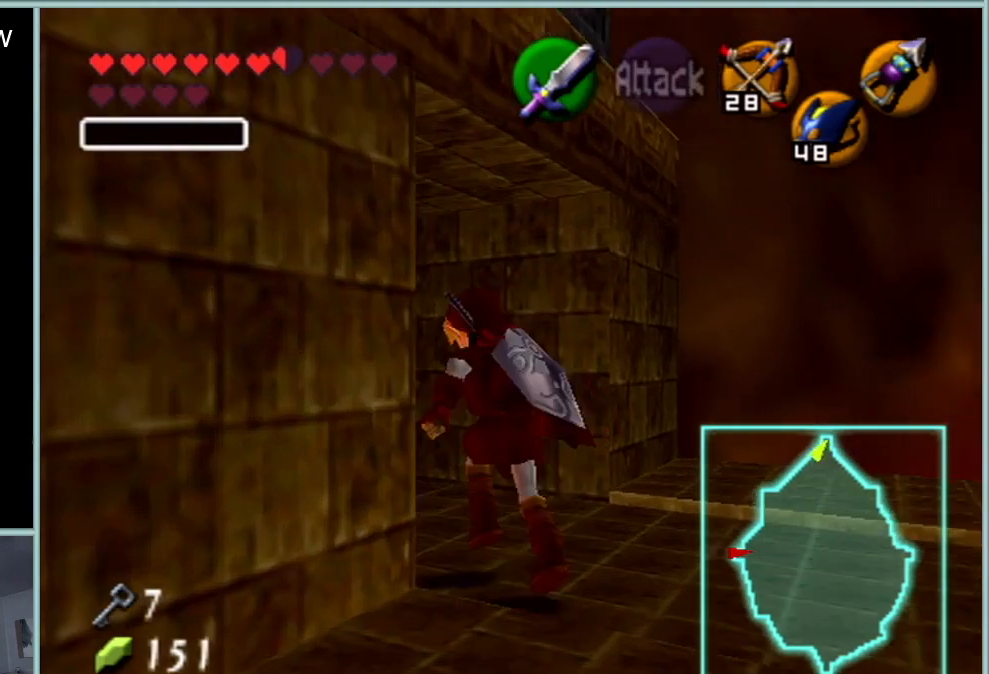
{"buttons": [], "left_stick": "up", "events": [[67, "A", "down"], [117, "Z", "down"], [117, "left_stick", "up"], [184, "A", "up"], [217, "Z", "up"]]}
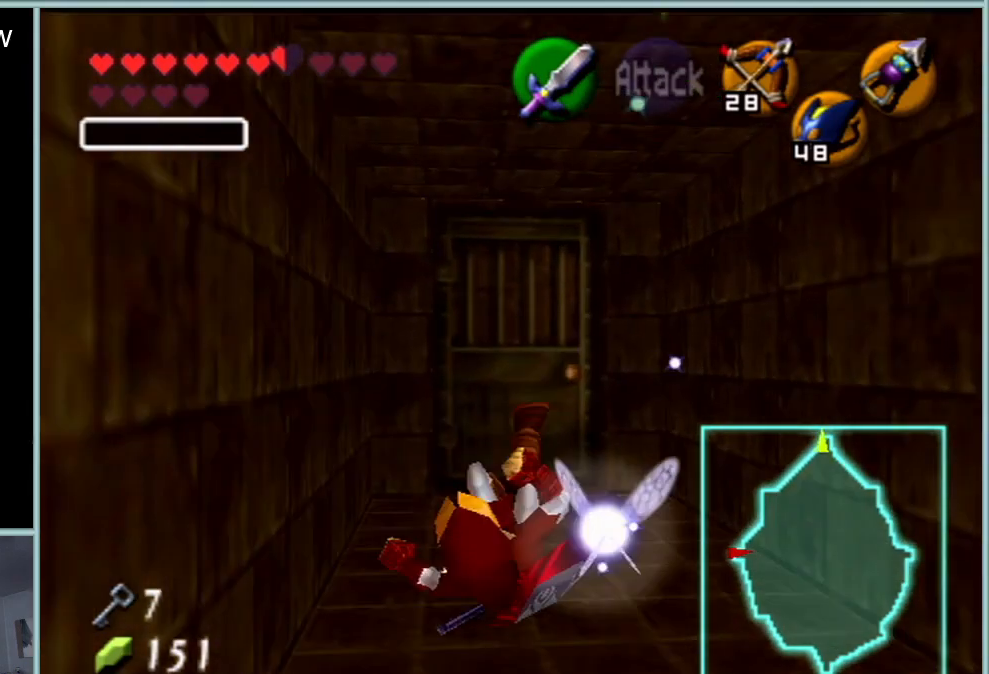
{"buttons": [], "left_stick": "up", "events": []}
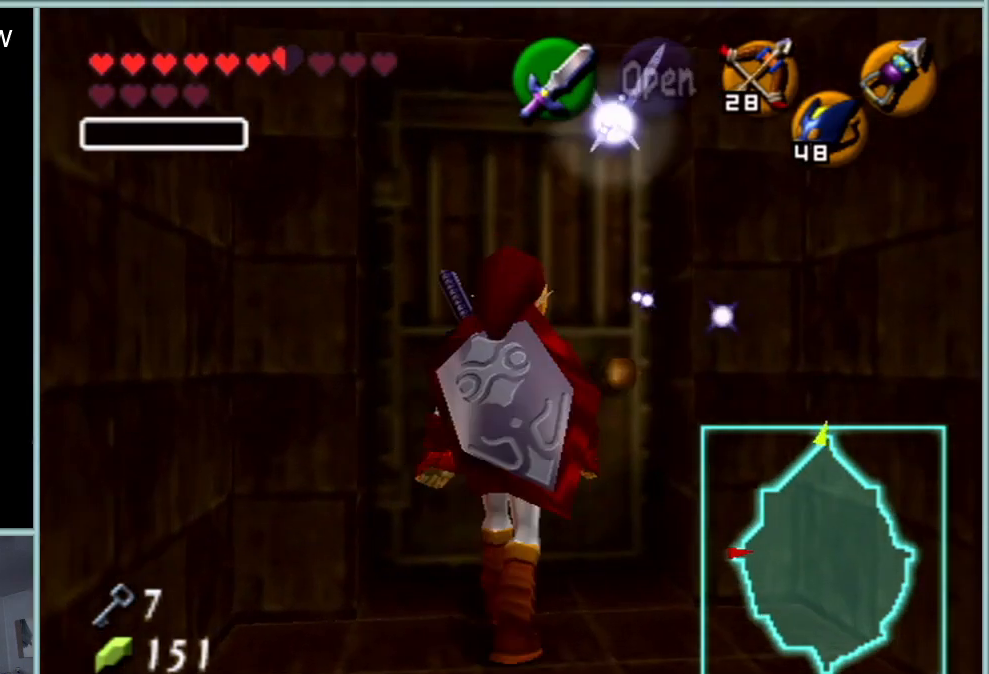
{"buttons": ["Z"], "left_stick": "center", "events": [[84, "Z", "down"], [184, "A", "down"], [217, "left_stick", "center"], [284, "A", "up"], [301, "A", "down"], [434, "A", "up"]]}
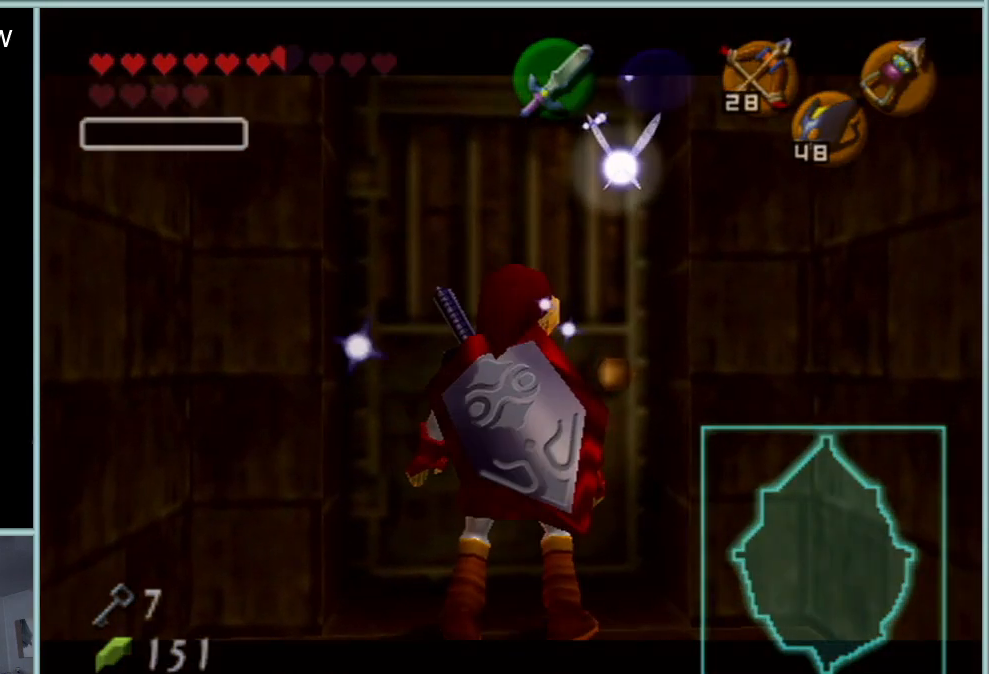
{"buttons": [], "left_stick": "center", "events": [[50, "Z", "up"]]}
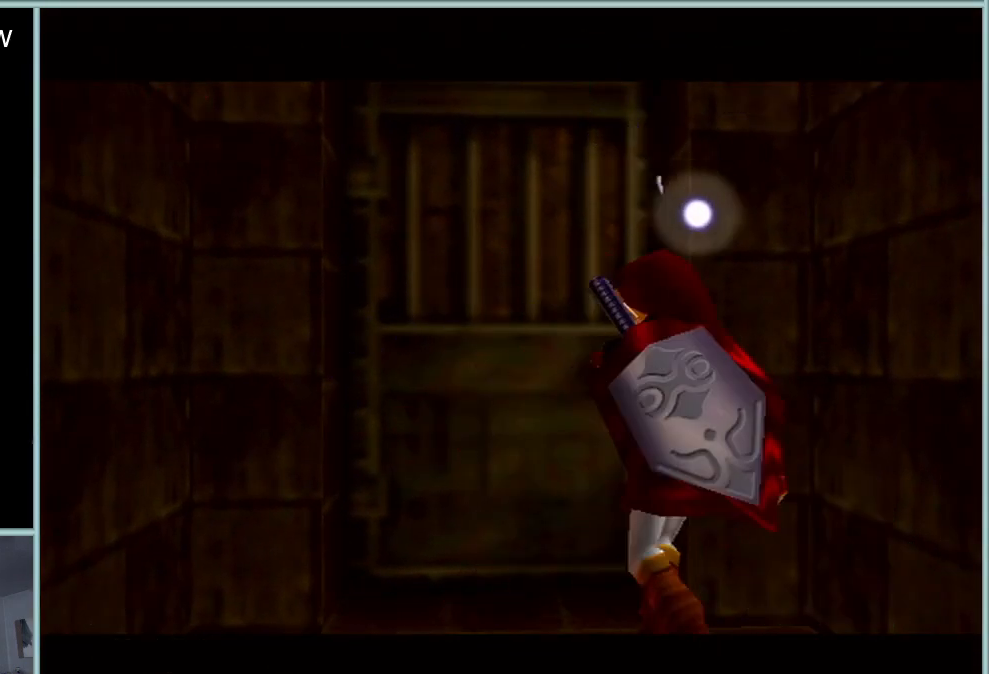
{"buttons": [], "left_stick": "center", "events": []}
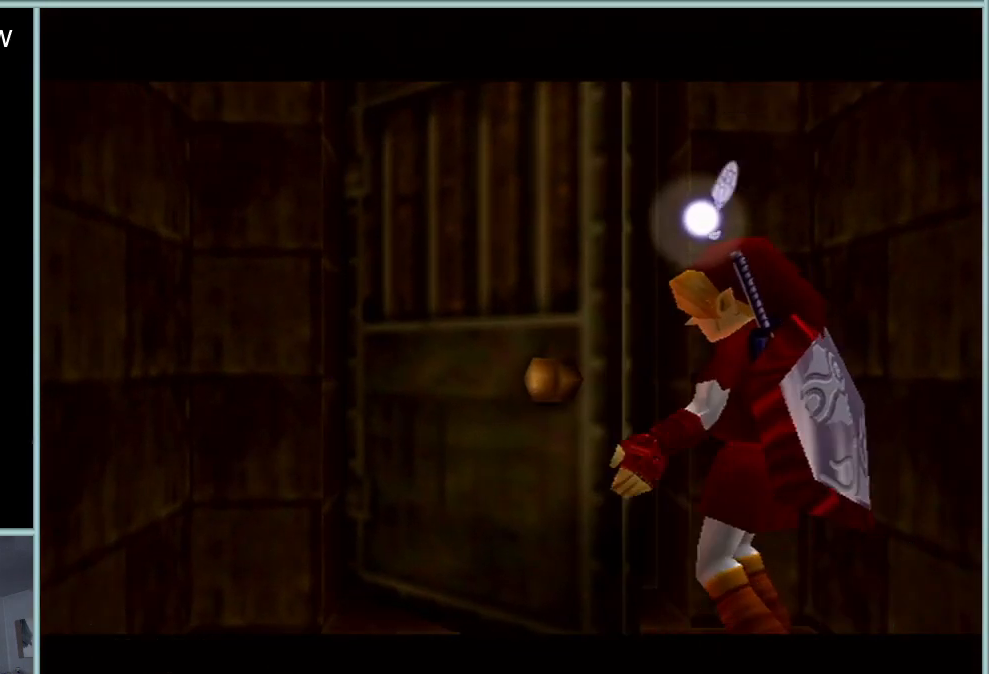
{"buttons": [], "left_stick": "center", "events": []}
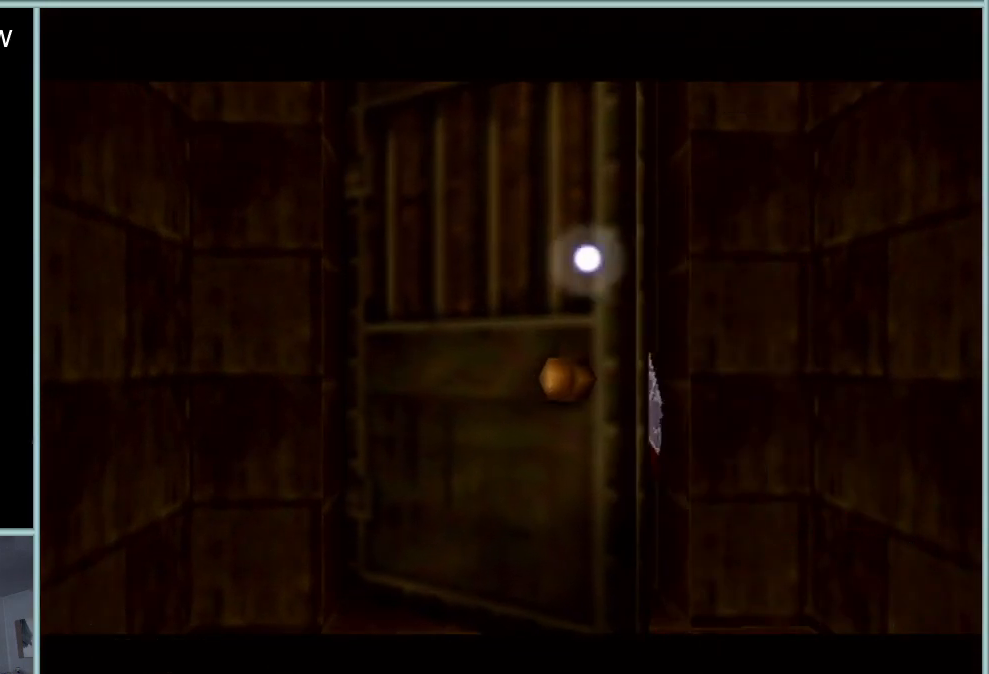
{"buttons": [], "left_stick": "center", "events": []}
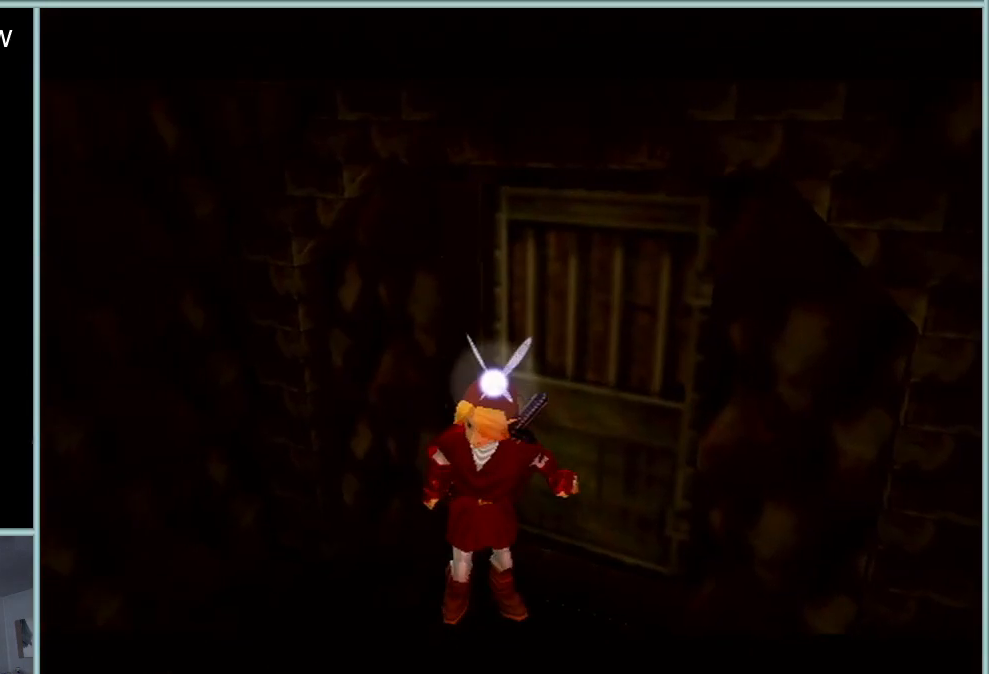
{"buttons": [], "left_stick": "center", "events": []}
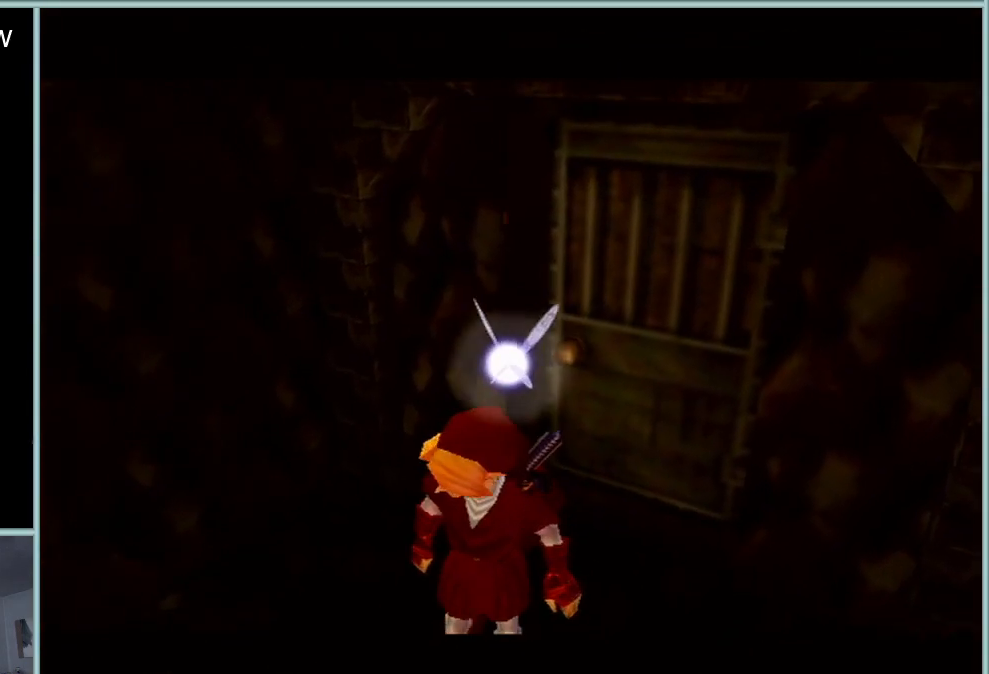
{"buttons": [], "left_stick": "center", "events": []}
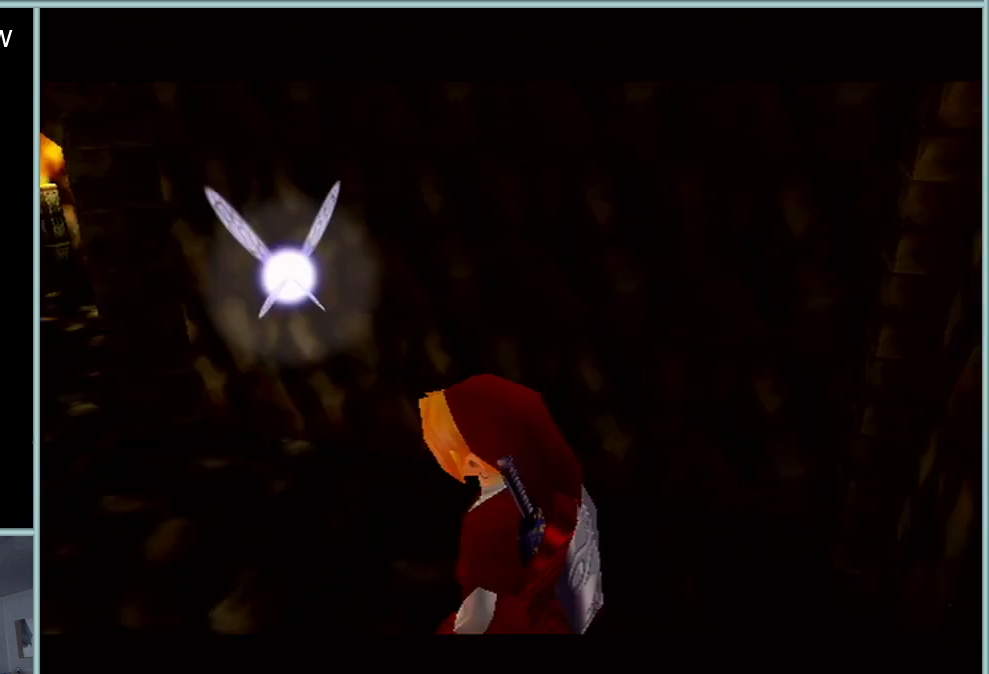
{"buttons": ["Z"], "left_stick": "center", "events": [[334, "left_stick", "down"], [434, "Z", "down"], [500, "left_stick", "center"]]}
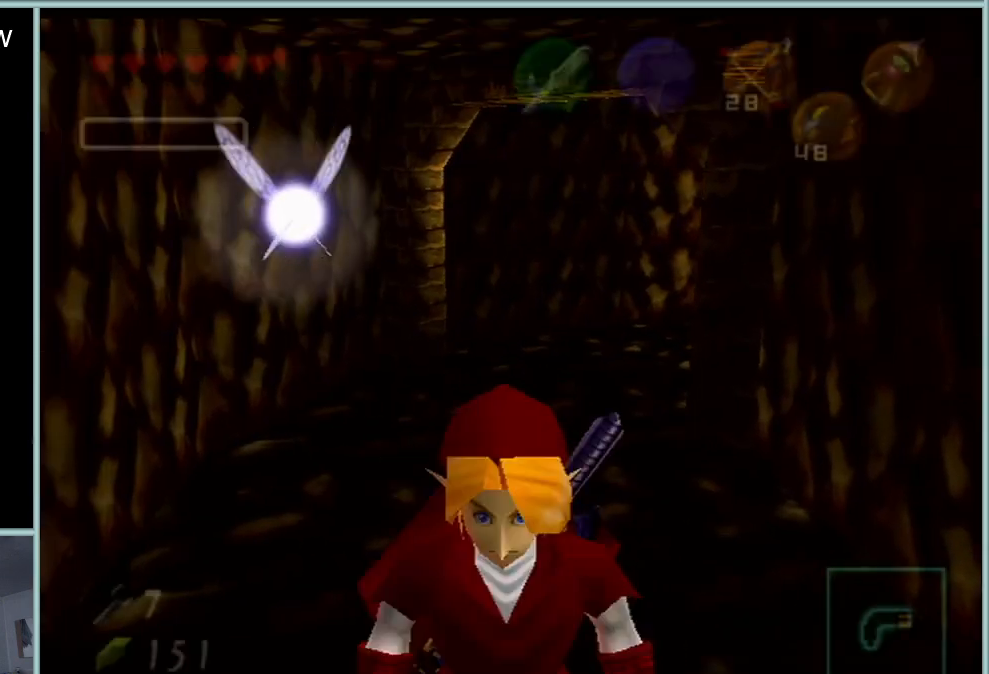
{"buttons": [], "left_stick": "center", "events": [[50, "Z", "up"]]}
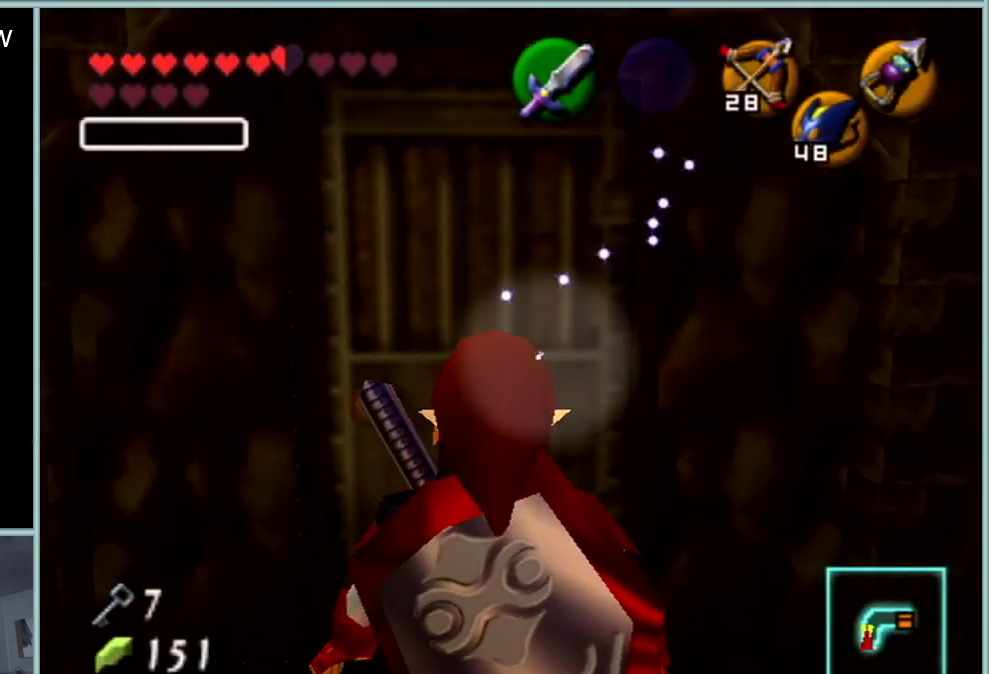
{"buttons": [], "left_stick": "up", "events": [[17, "left_stick", "up"]]}
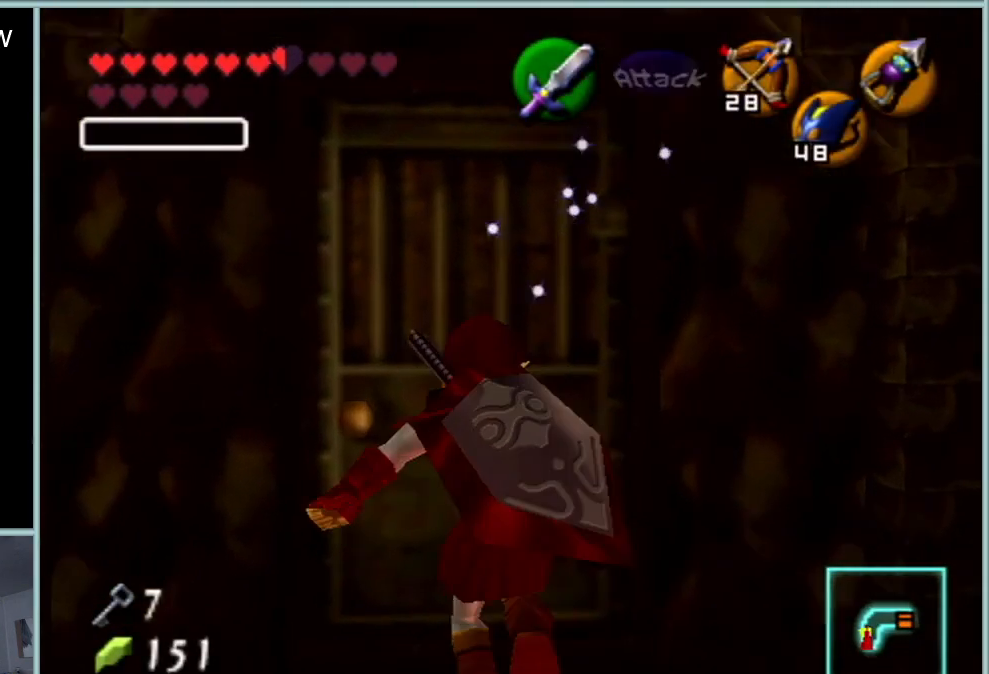
{"buttons": [], "left_stick": "center", "events": [[100, "START", "down"], [100, "Z", "down"], [134, "START", "up"], [134, "left_stick", "center"], [301, "Z", "up"]]}
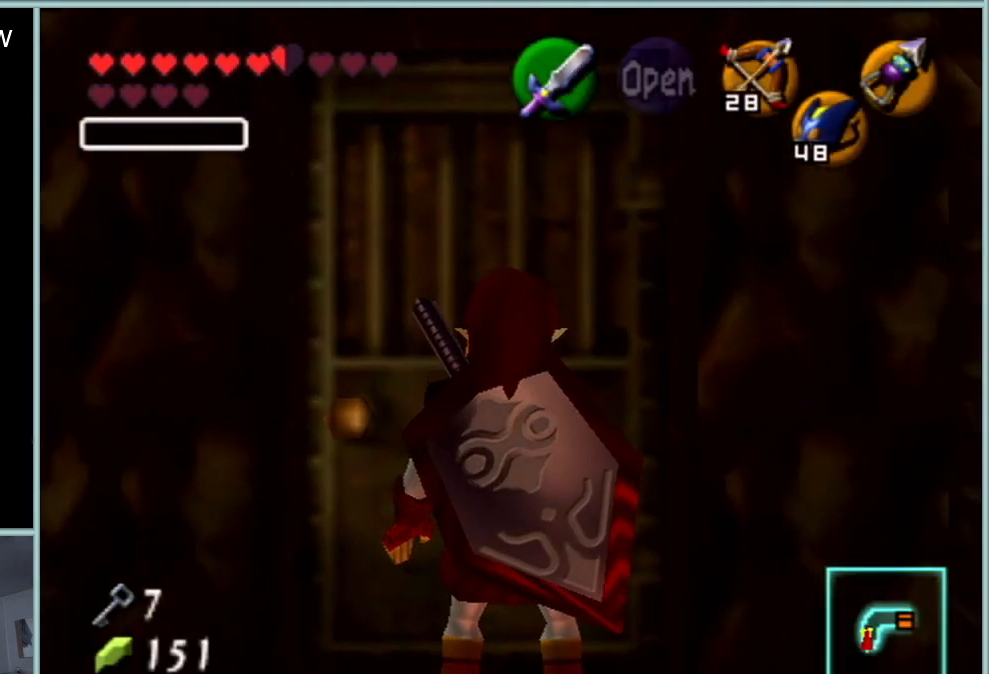
{"buttons": [], "left_stick": "center", "events": []}
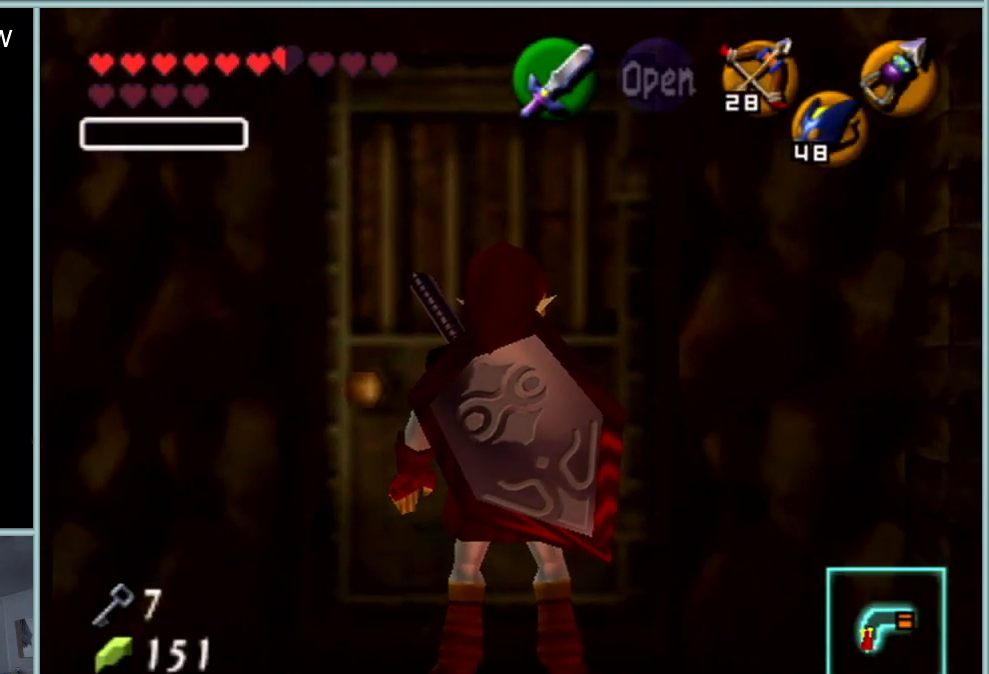
{"buttons": [], "left_stick": "center", "events": []}
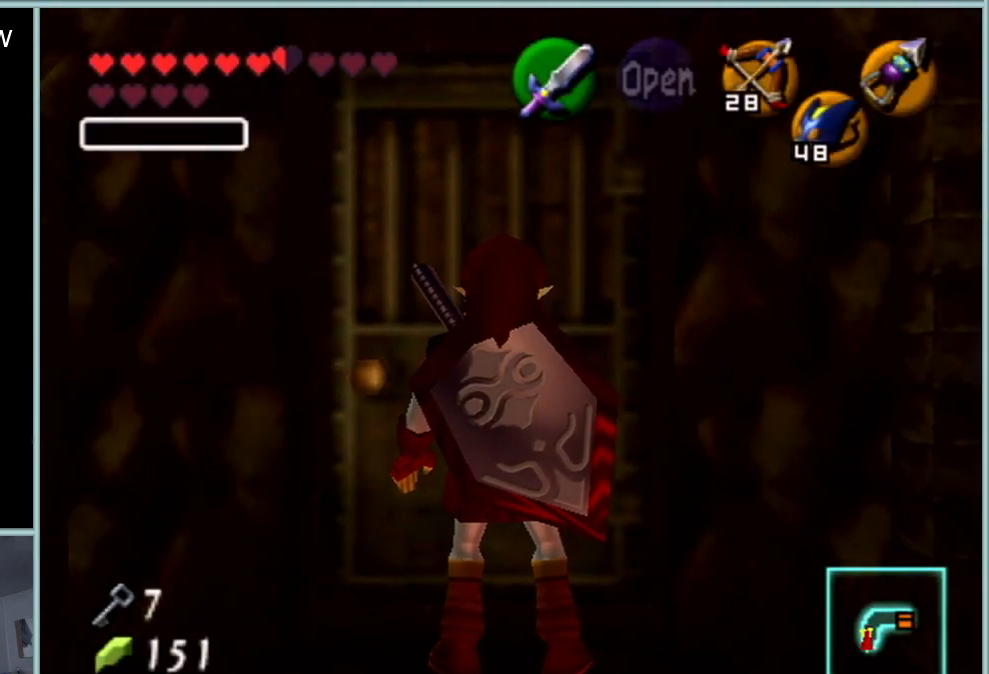
{"buttons": [], "left_stick": "center", "events": []}
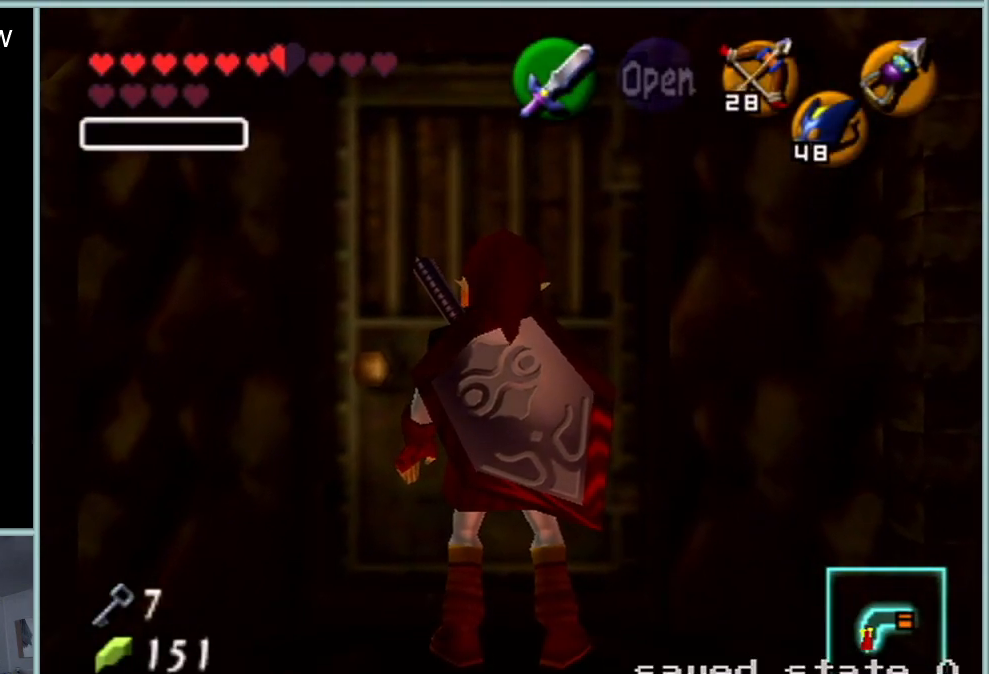
{"buttons": [], "left_stick": "up", "events": [[317, "left_stick", "up"]]}
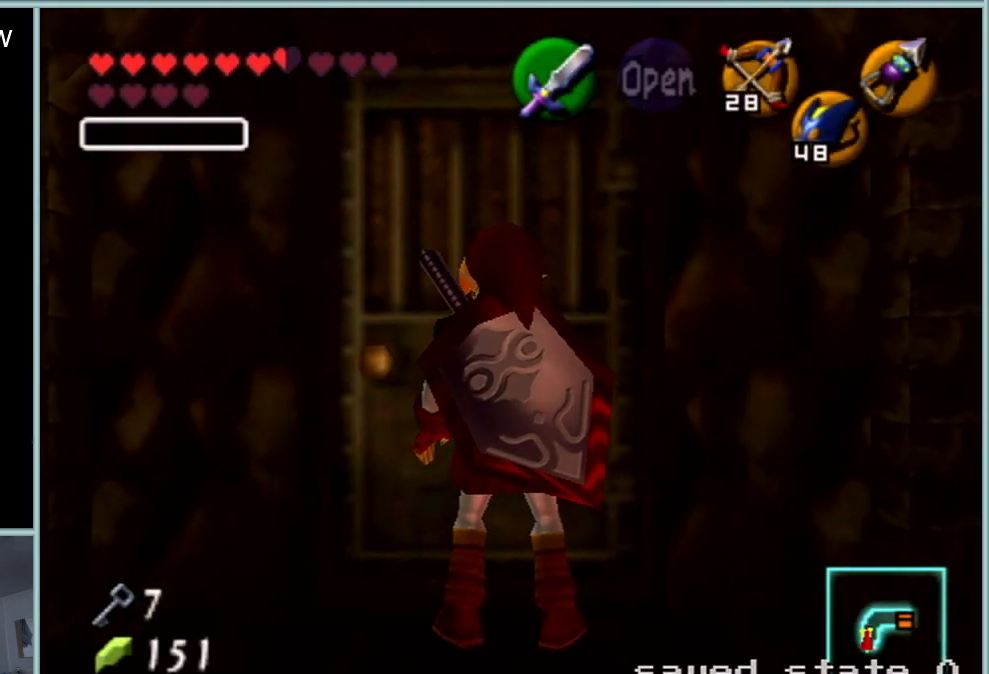
{"buttons": [], "left_stick": "center", "events": [[83, "Z", "down"], [133, "left_stick", "center"], [183, "A", "down"], [350, "A", "up"], [484, "Z", "up"]]}
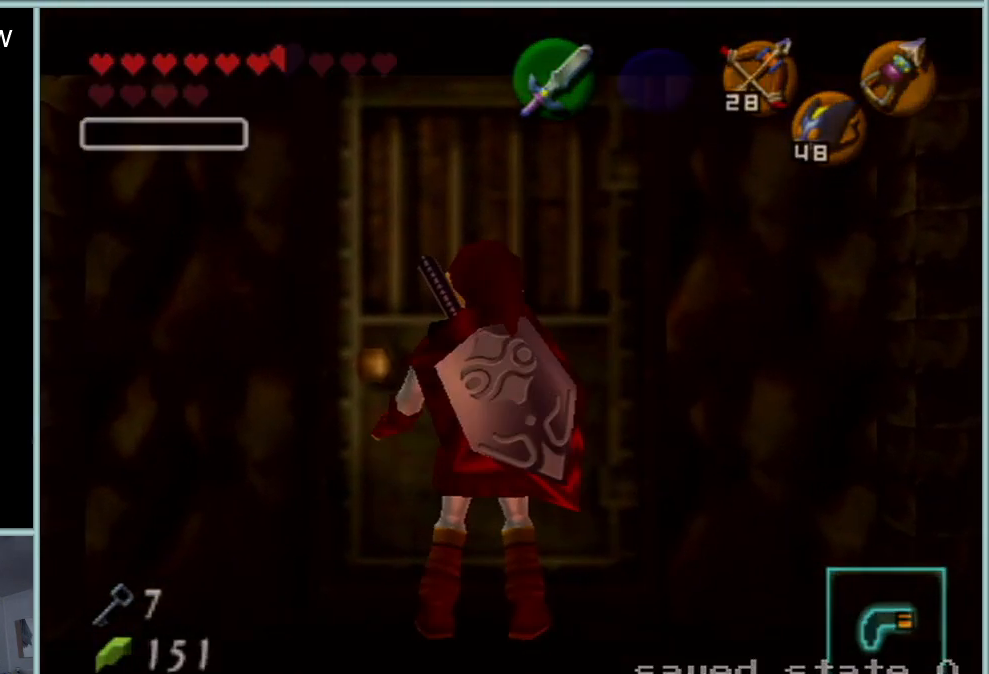
{"buttons": [], "left_stick": "center", "events": []}
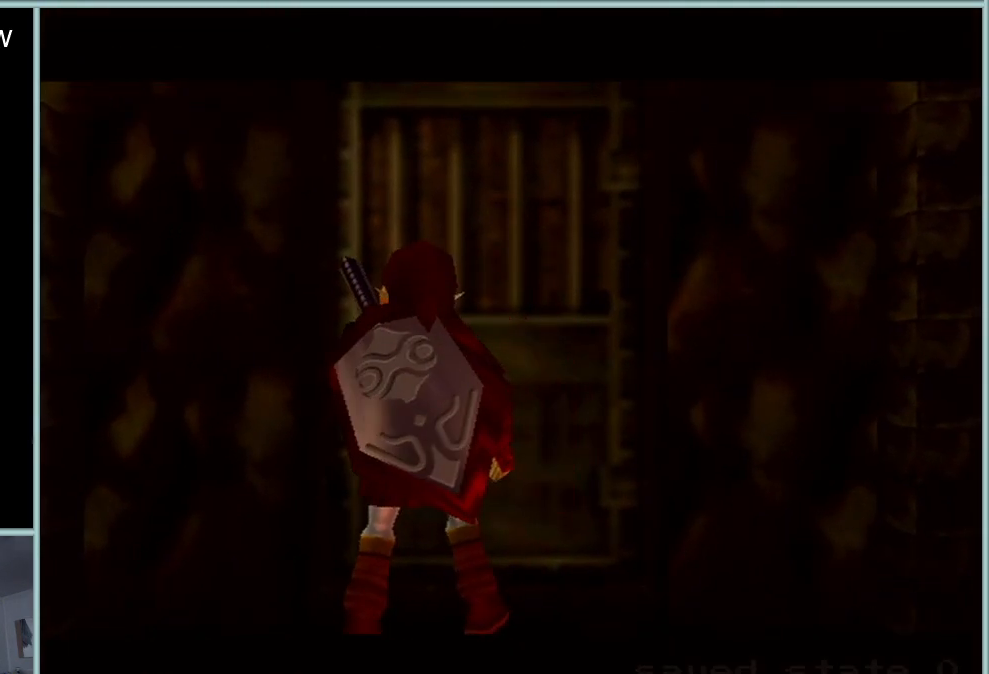
{"buttons": [], "left_stick": "center", "events": []}
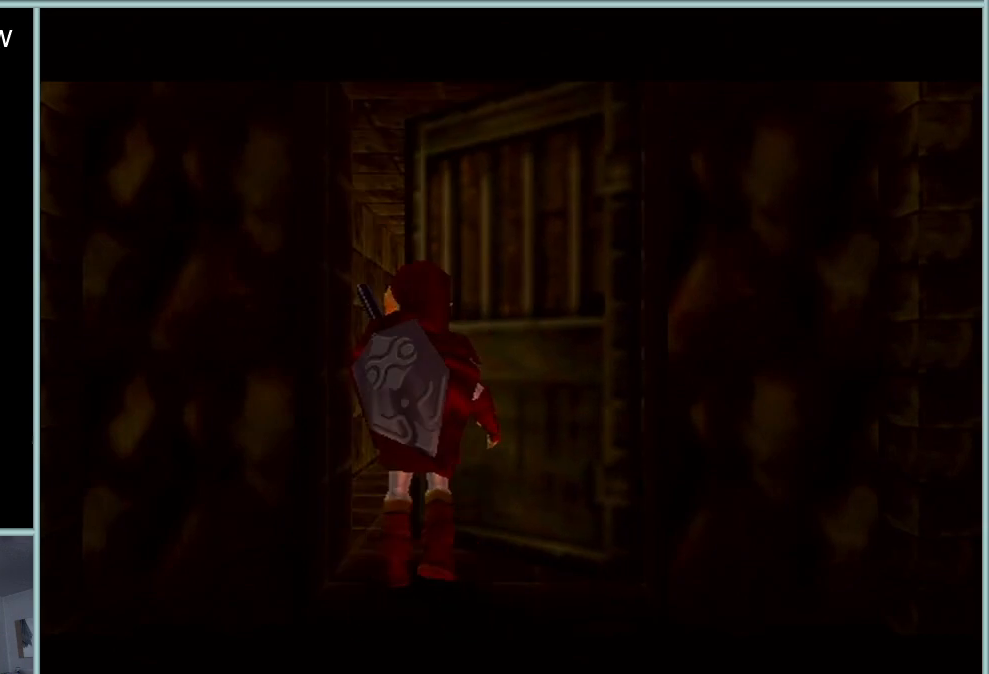
{"buttons": [], "left_stick": "center", "events": []}